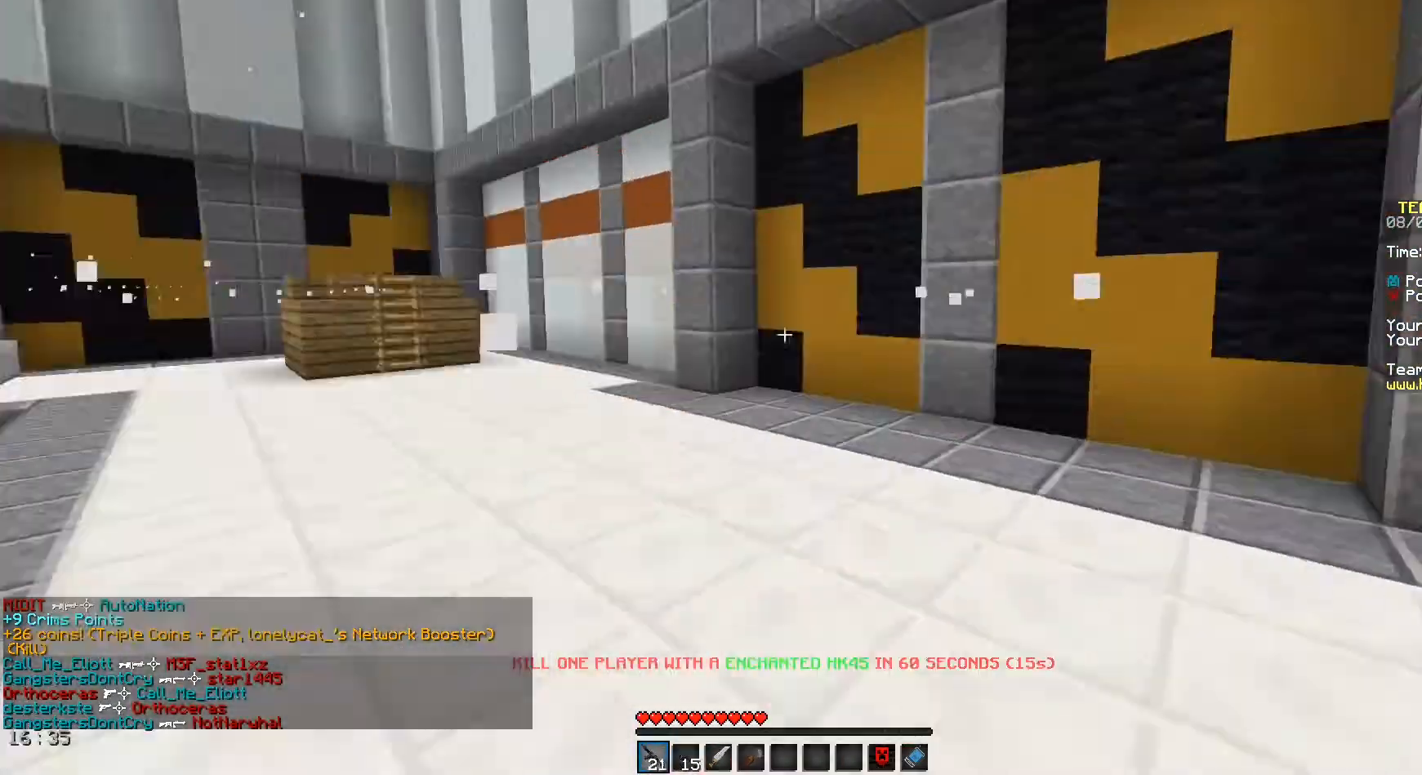
Gameplay with keyboard and mouse; each line is a JSON object with the keys and mouse buttons held at the frame after it. "events" lists presses ("down") and releases ("up") of "a", "d", "s", "space", "w", "mouse_left" and "mouse_right" between this image and that frame as [ms after this image, input, new state], when the widget could be followed in between. "mouse_left", "mouse_right" = the "left", "right" buttons of the "mouse" list. No other keys are recorded. Fast repeated clicks can show as one long hold. Mouse movement is not recorded.
{"keys": ["d"], "mouse": [], "events": [[125, "space", "down"], [292, "mouse_left", "up"], [375, "w", "up"], [458, "space", "up"]]}
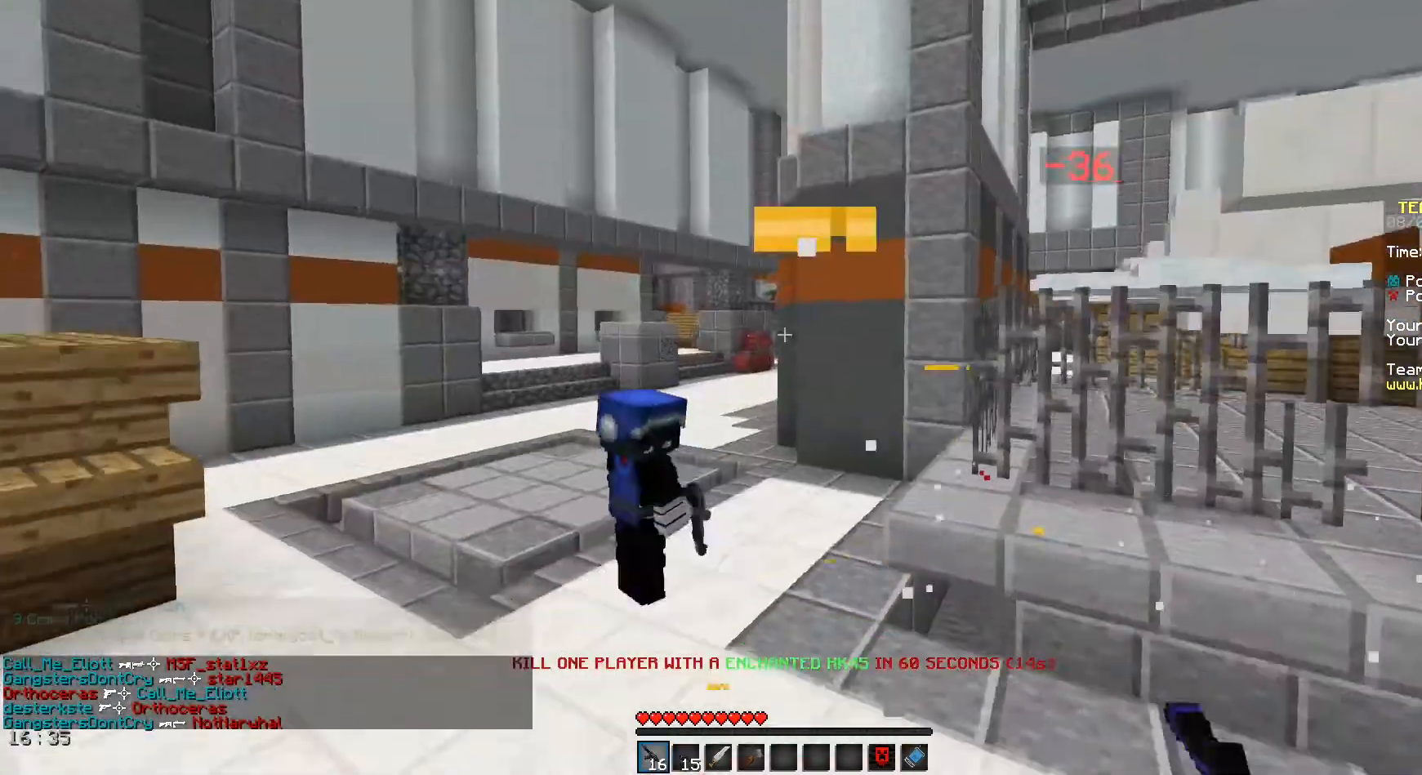
{"keys": ["a", "w"], "mouse": ["left"], "events": [[83, "s", "down"], [125, "s", "up"], [208, "a", "down"], [250, "mouse_left", "down"], [292, "d", "up"], [417, "w", "down"]]}
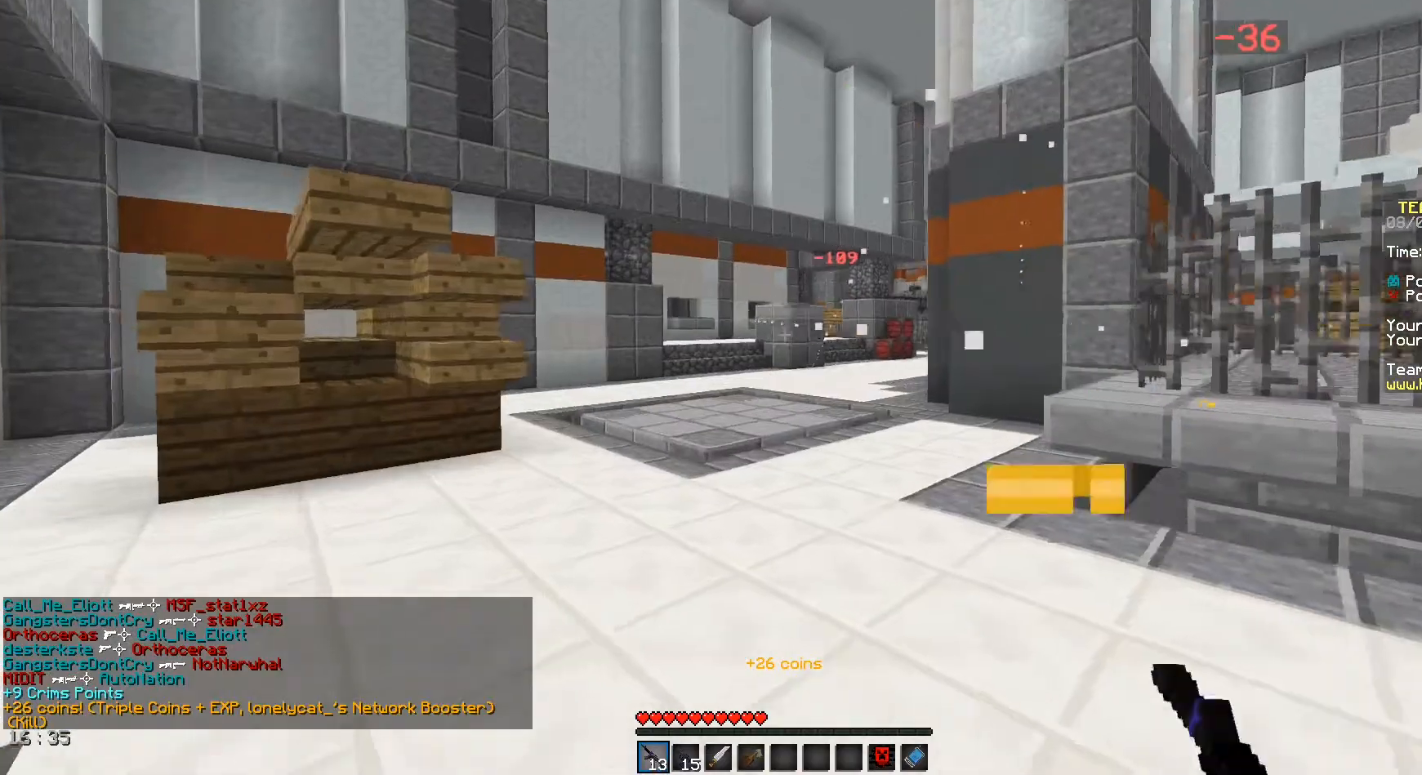
{"keys": ["a", "w"], "mouse": [], "events": [[125, "mouse_left", "up"]]}
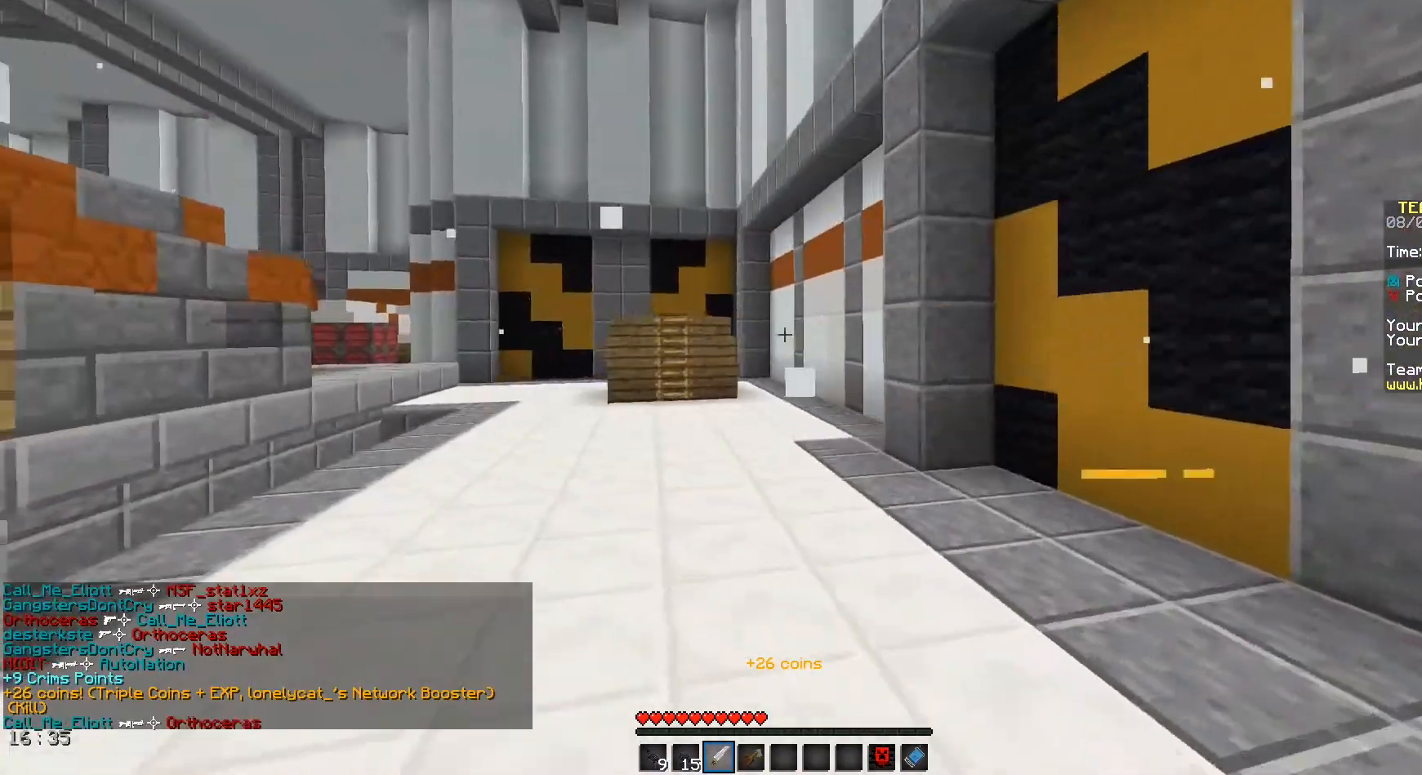
{"keys": ["d", "space", "w"], "mouse": [], "events": [[42, "a", "up"], [292, "space", "down"], [333, "d", "down"]]}
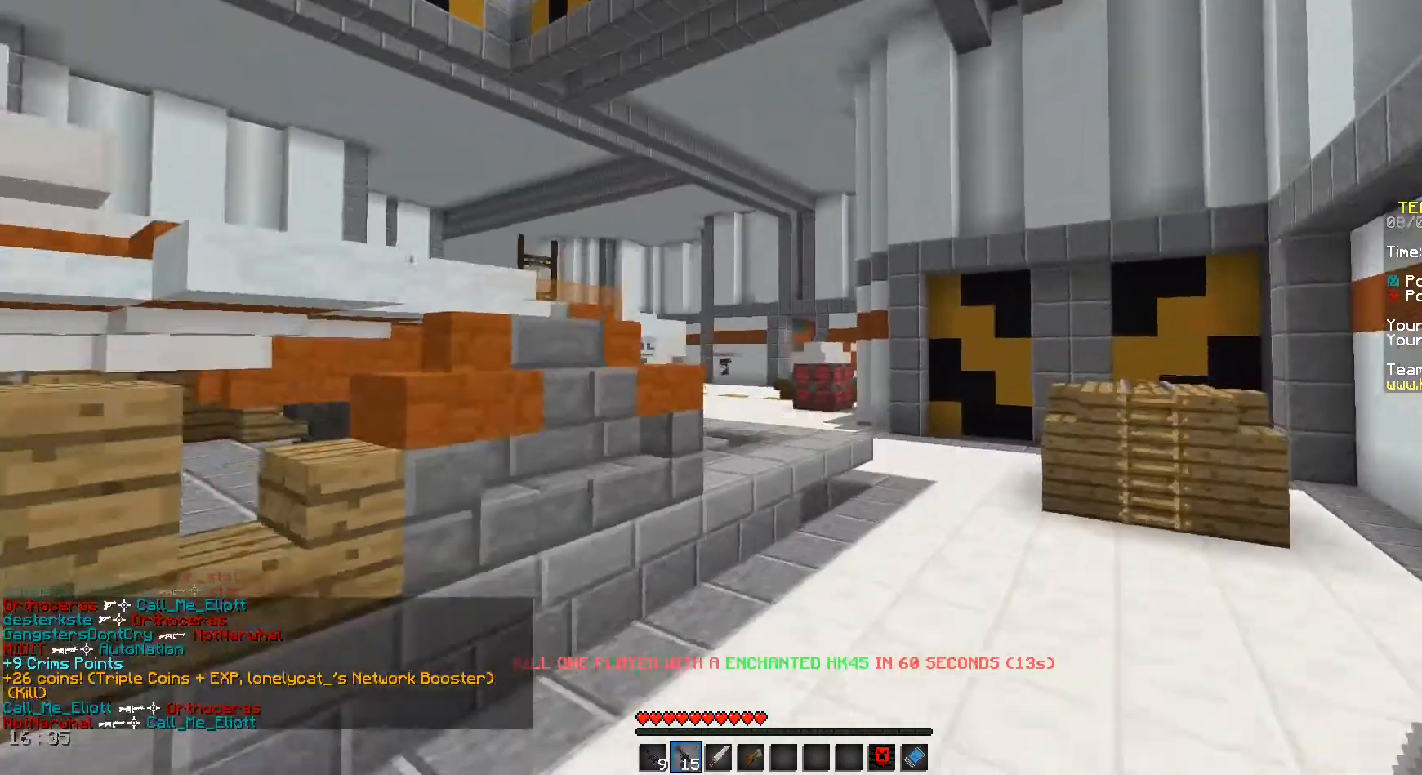
{"keys": ["d", "w"], "mouse": [], "events": [[292, "space", "up"]]}
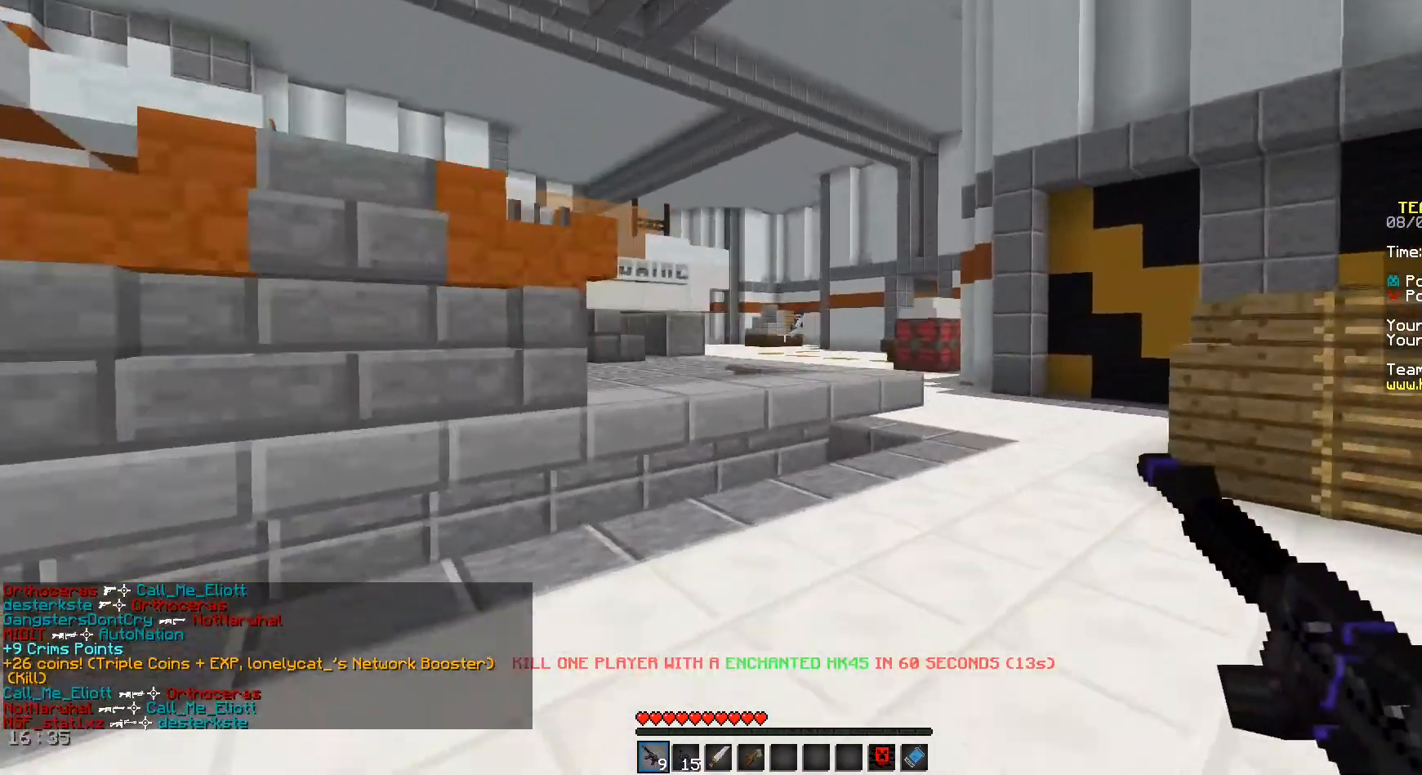
{"keys": ["d", "w"], "mouse": [], "events": []}
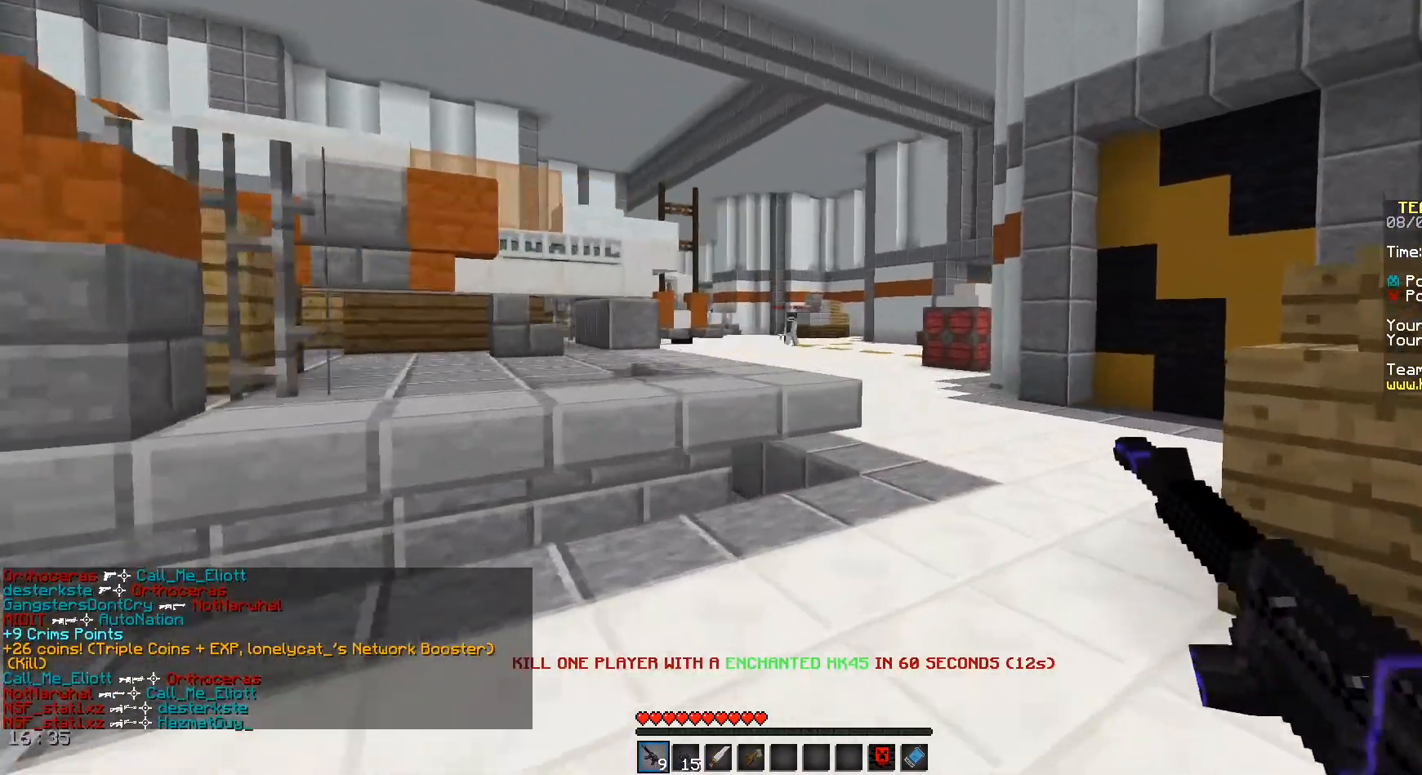
{"keys": ["a", "w"], "mouse": [], "events": [[125, "d", "up"], [375, "a", "down"]]}
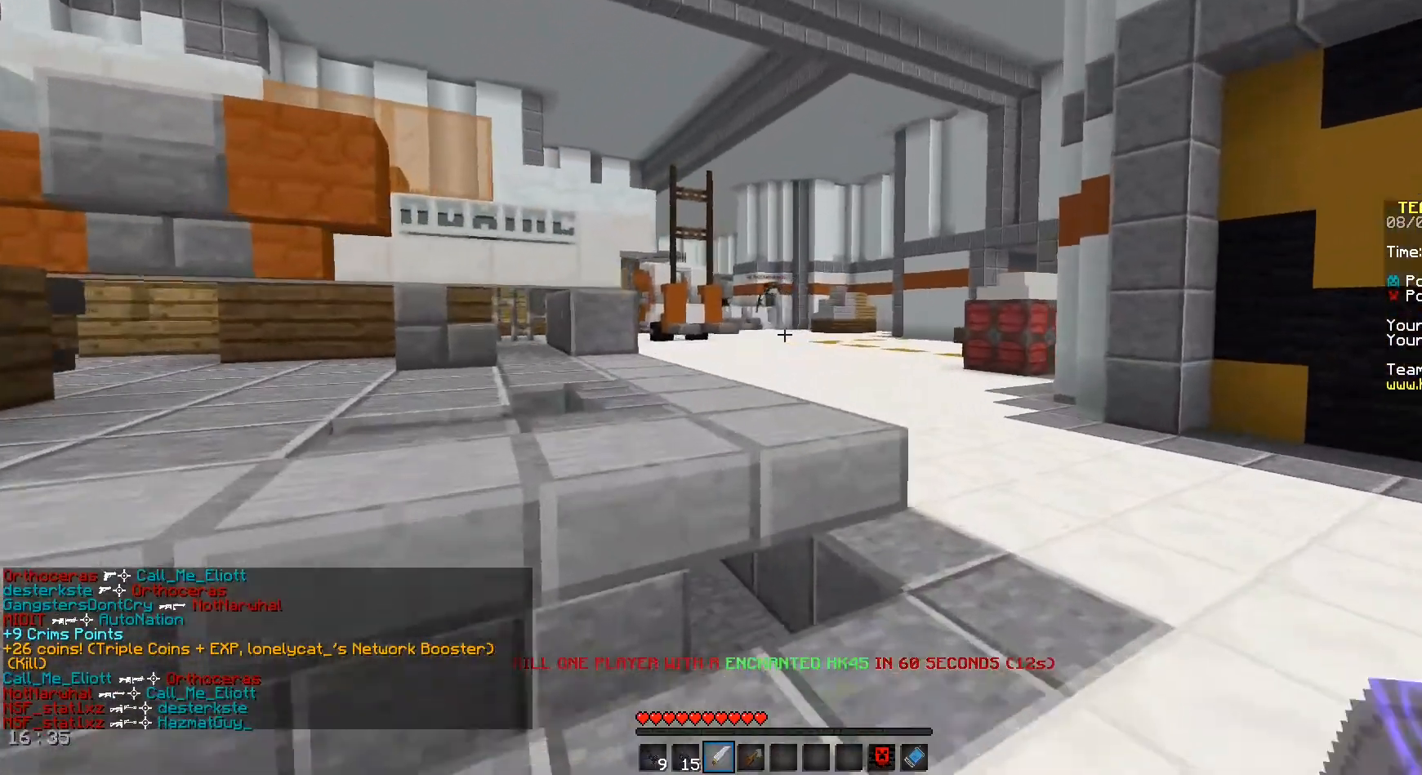
{"keys": ["a", "w"], "mouse": [], "events": [[125, "space", "down"], [417, "space", "up"]]}
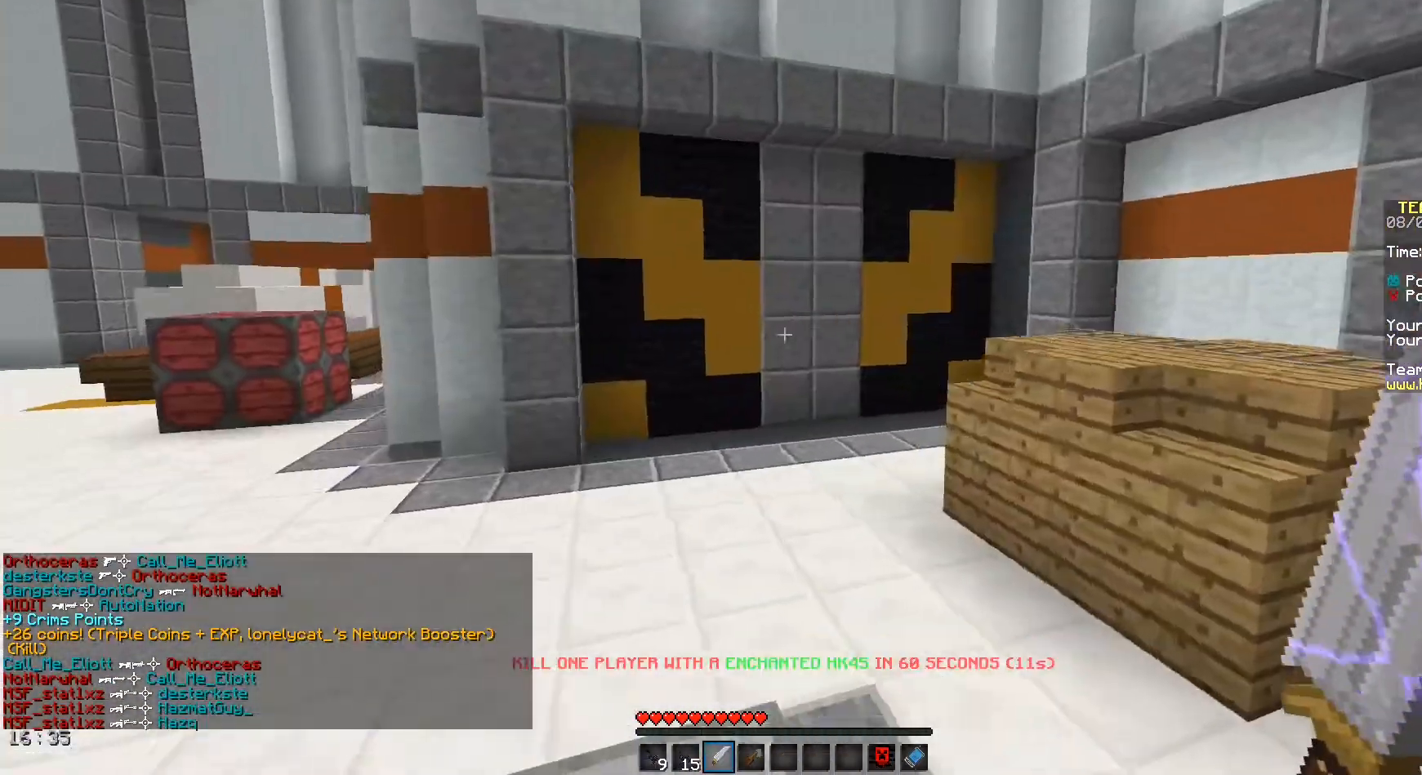
{"keys": ["d", "space", "w"], "mouse": [], "events": [[83, "a", "up"], [292, "d", "down"], [292, "space", "down"]]}
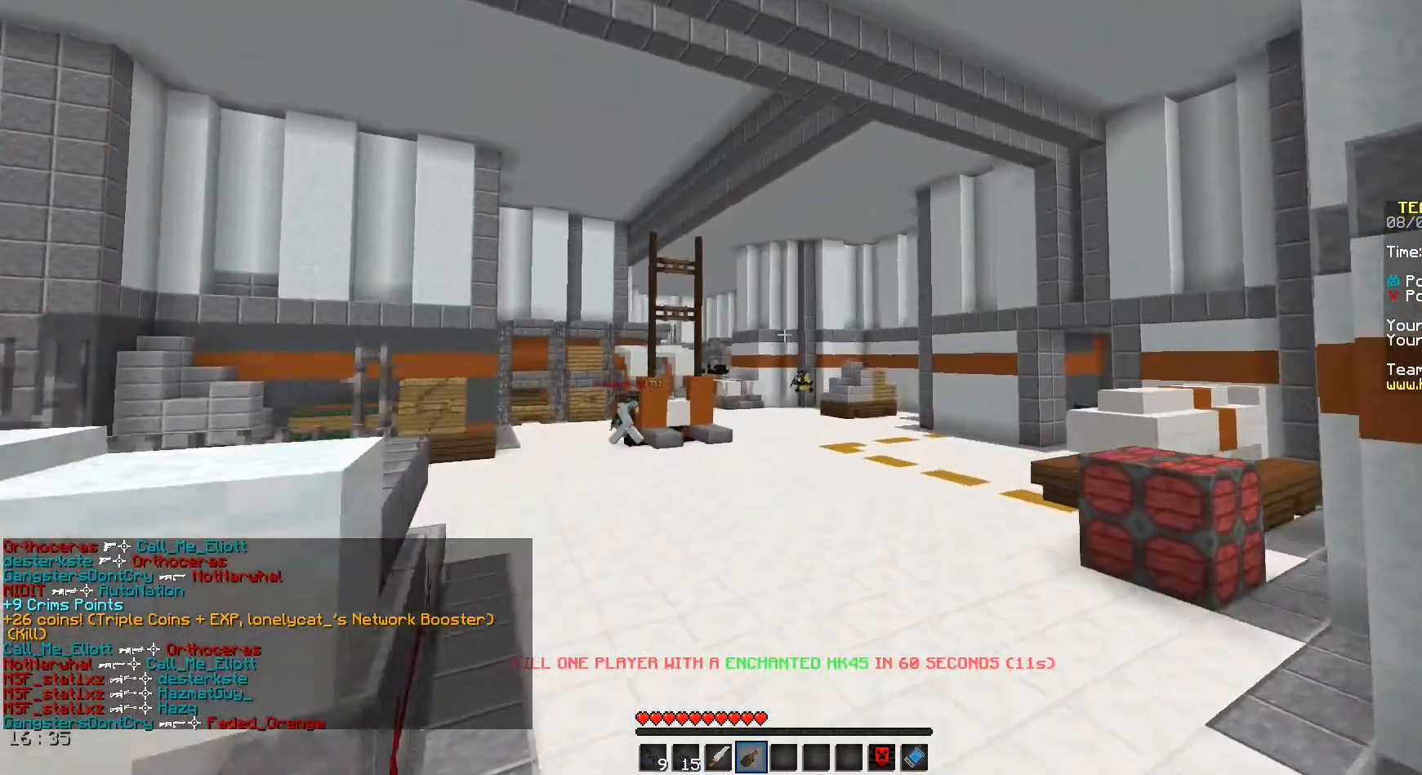
{"keys": ["a", "w"], "mouse": ["left"], "events": [[375, "d", "up"], [375, "space", "up"], [417, "a", "down"], [500, "mouse_left", "down"]]}
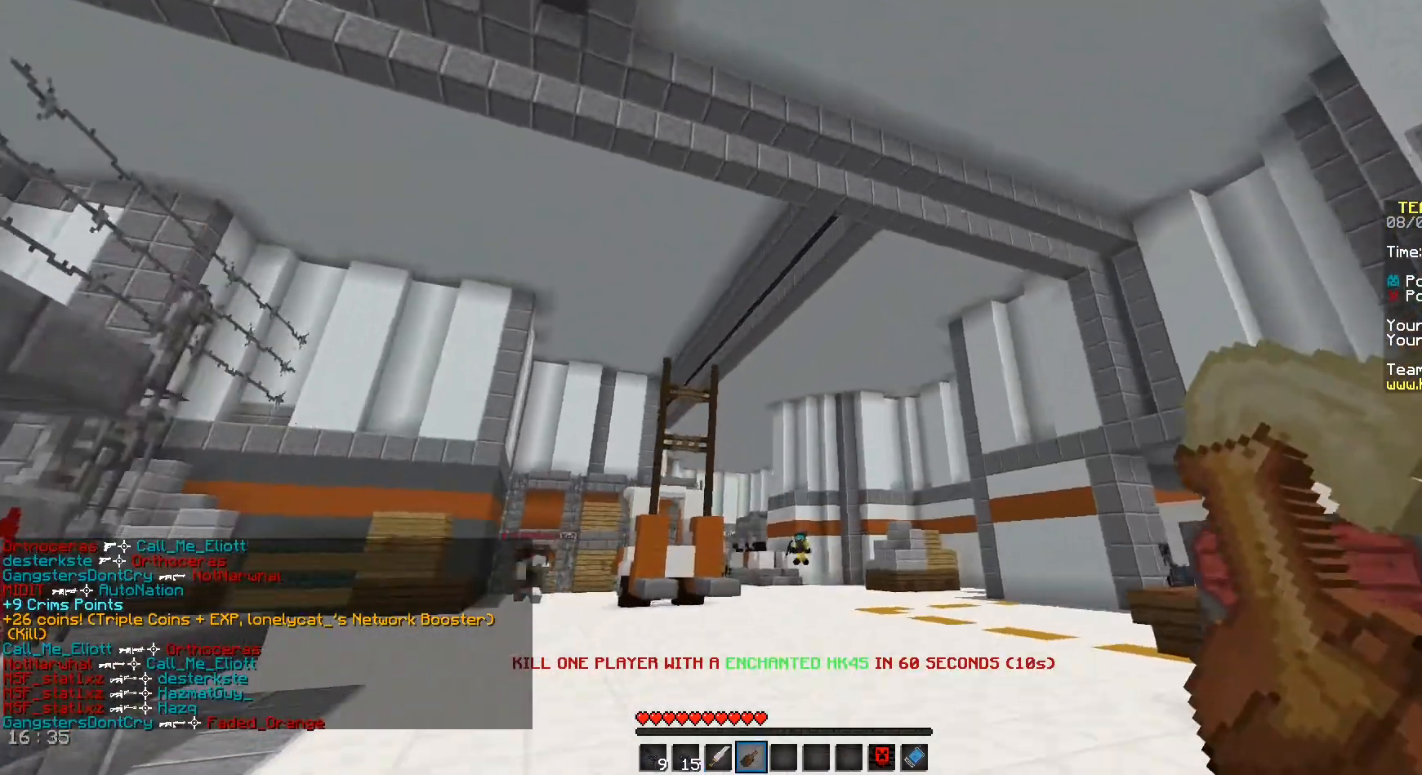
{"keys": ["a", "space", "w"], "mouse": [], "events": [[208, "mouse_left", "up"], [417, "space", "down"]]}
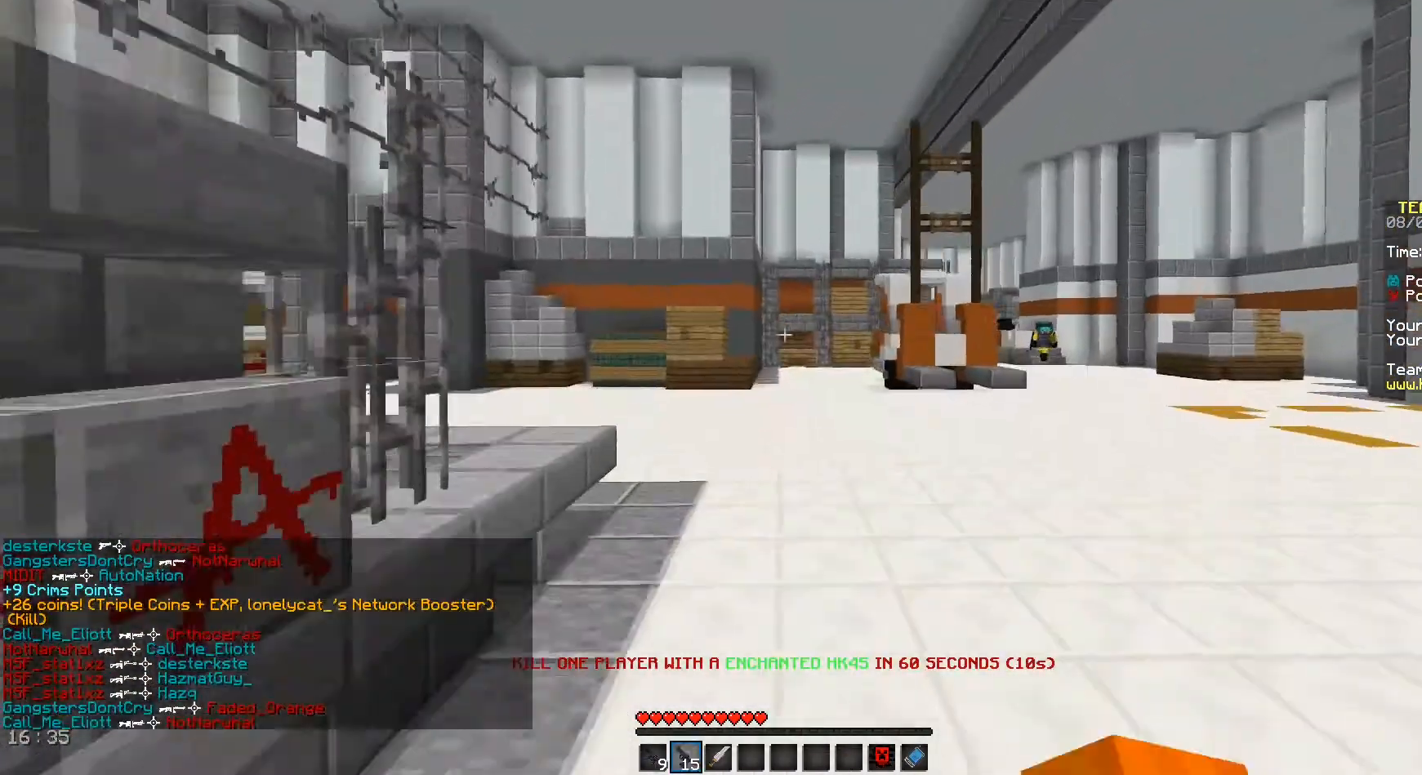
{"keys": ["a", "w"], "mouse": [], "events": [[333, "space", "up"]]}
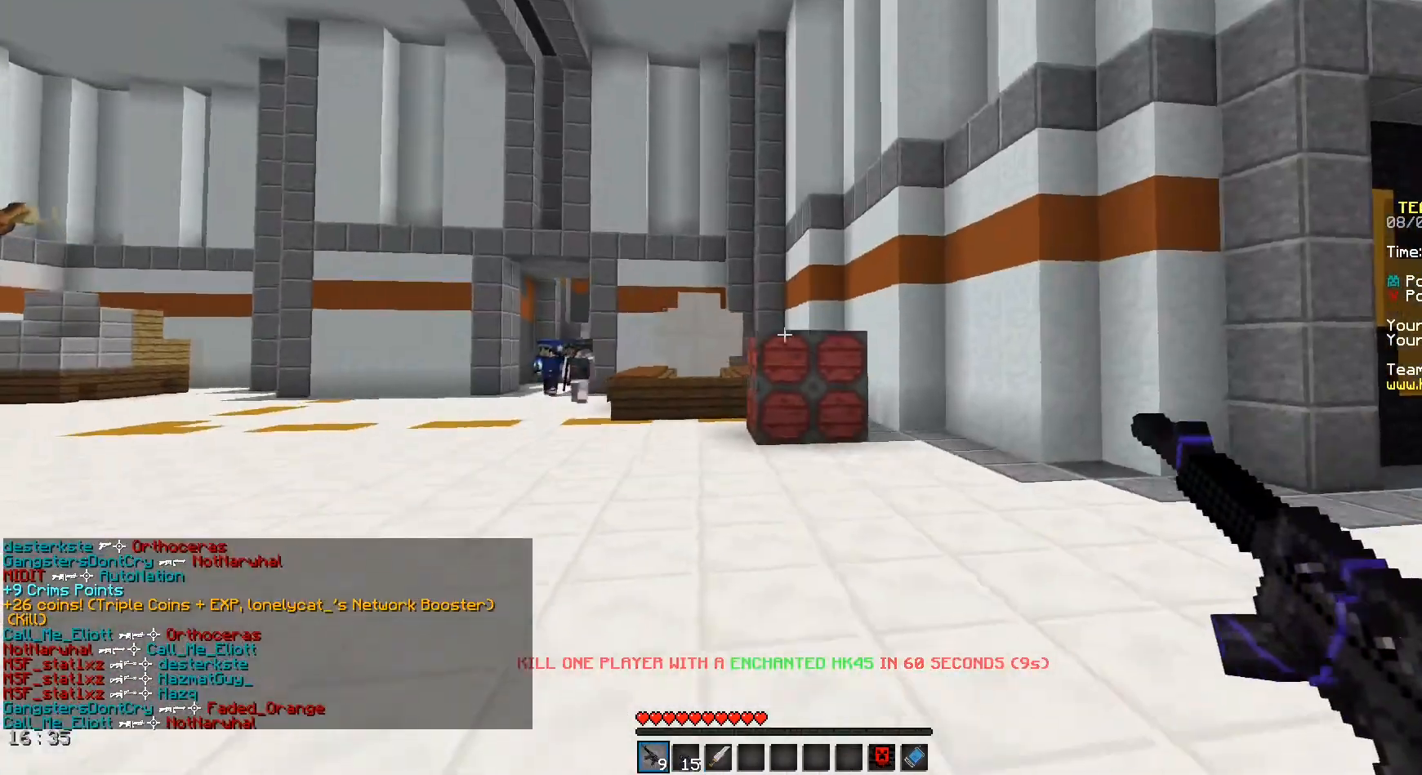
{"keys": ["a", "d", "w"], "mouse": ["left"], "events": [[458, "mouse_left", "down"], [500, "d", "down"]]}
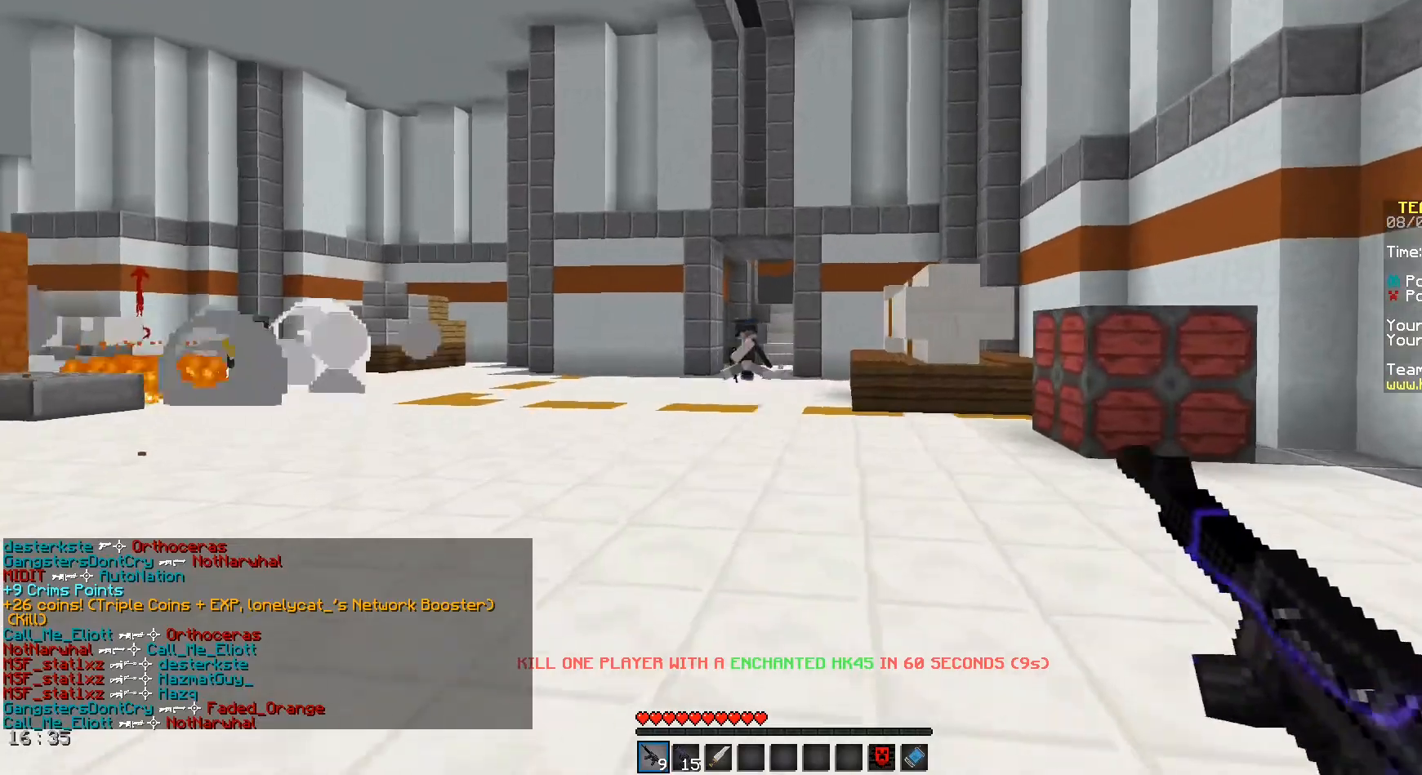
{"keys": ["a"], "mouse": ["left"], "events": [[83, "d", "up"], [292, "w", "up"]]}
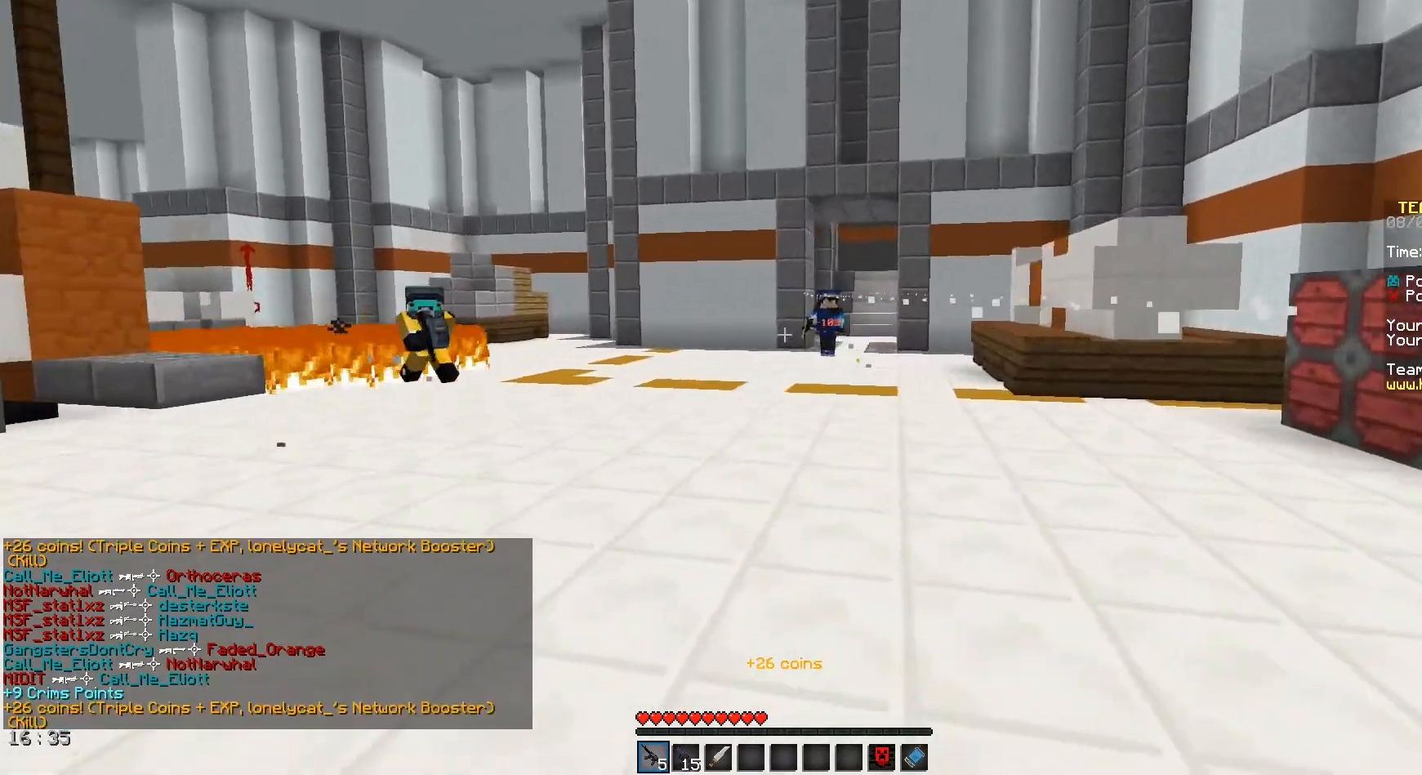
{"keys": ["d", "w"], "mouse": ["left"], "events": [[167, "a", "up"], [208, "d", "down"], [333, "w", "down"]]}
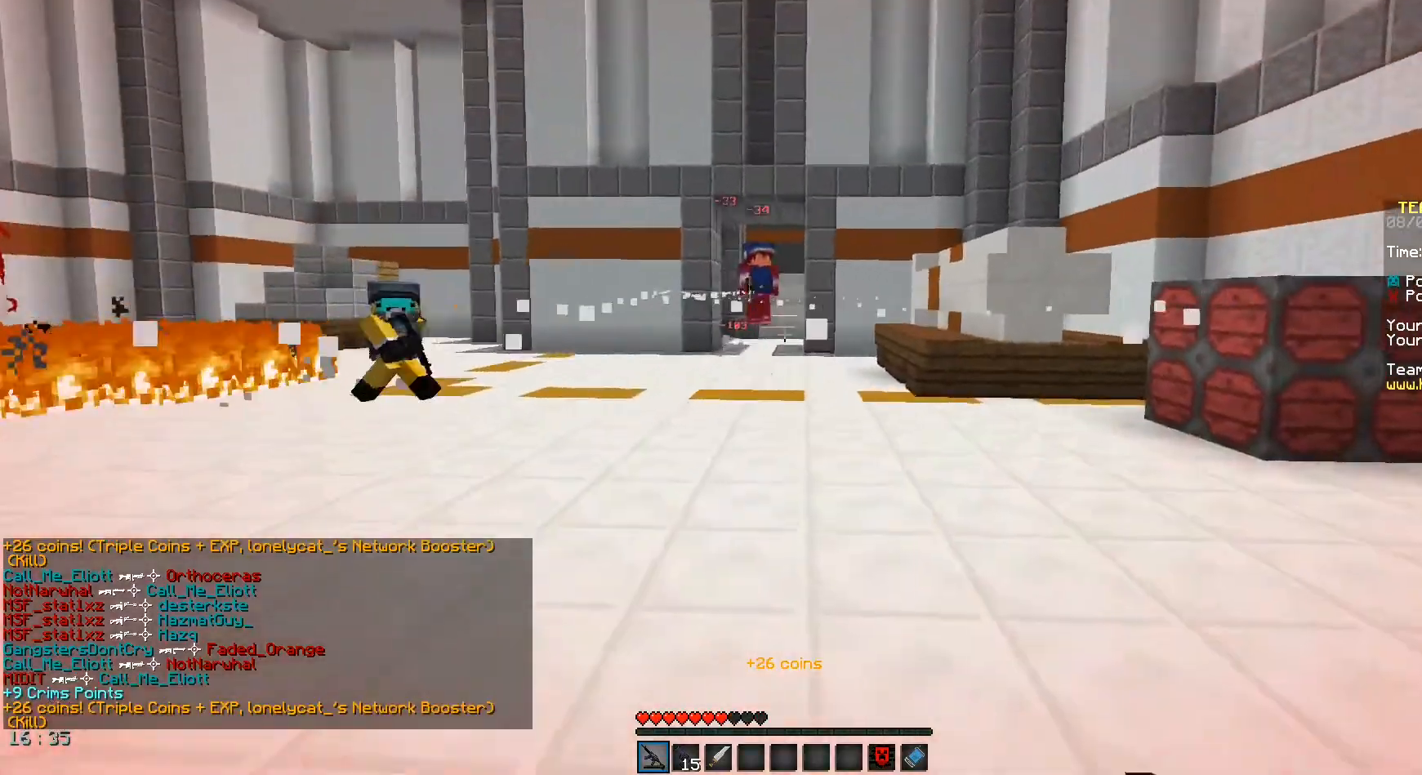
{"keys": ["d", "space"], "mouse": [], "events": [[167, "mouse_left", "up"], [208, "space", "down"], [458, "w", "up"]]}
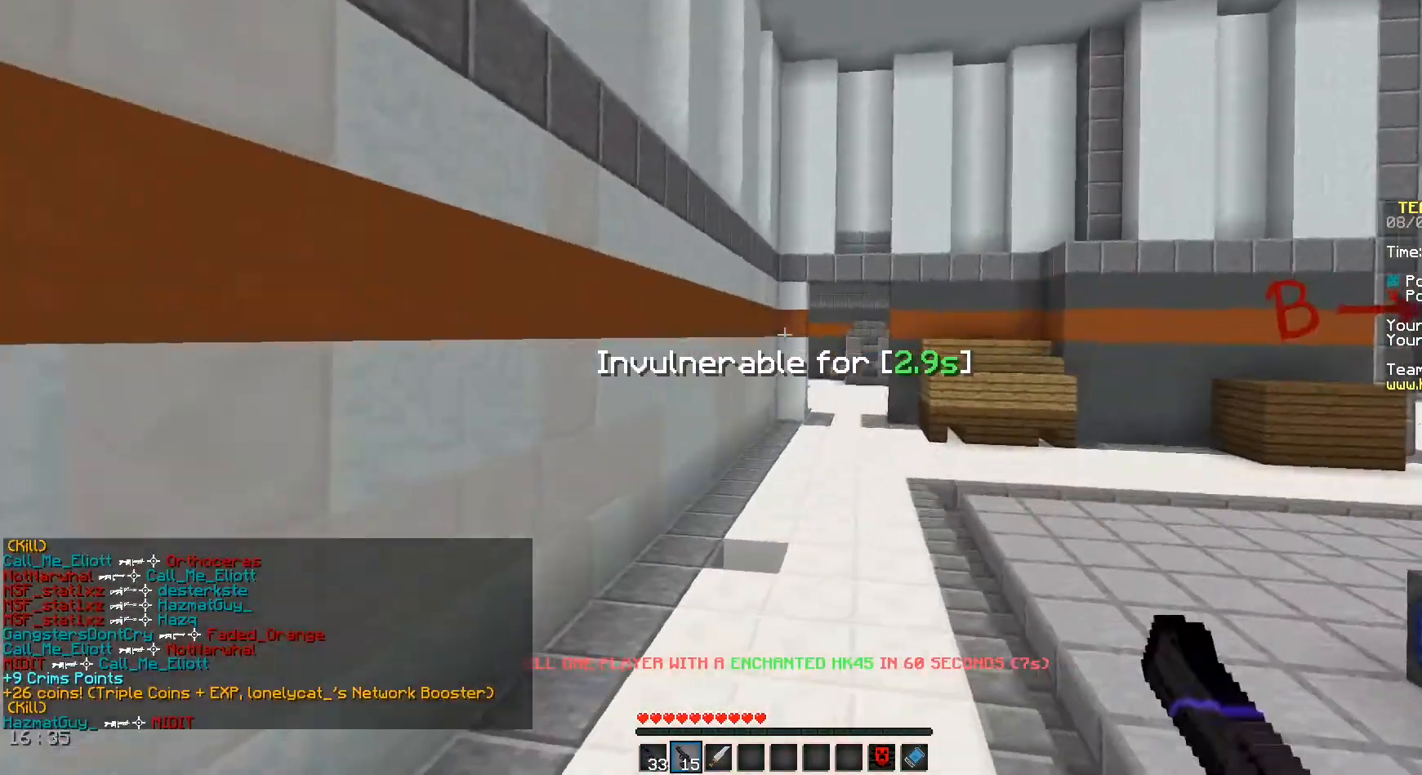
{"keys": ["w"], "mouse": [], "events": [[42, "space", "up"], [208, "w", "down"], [417, "d", "up"]]}
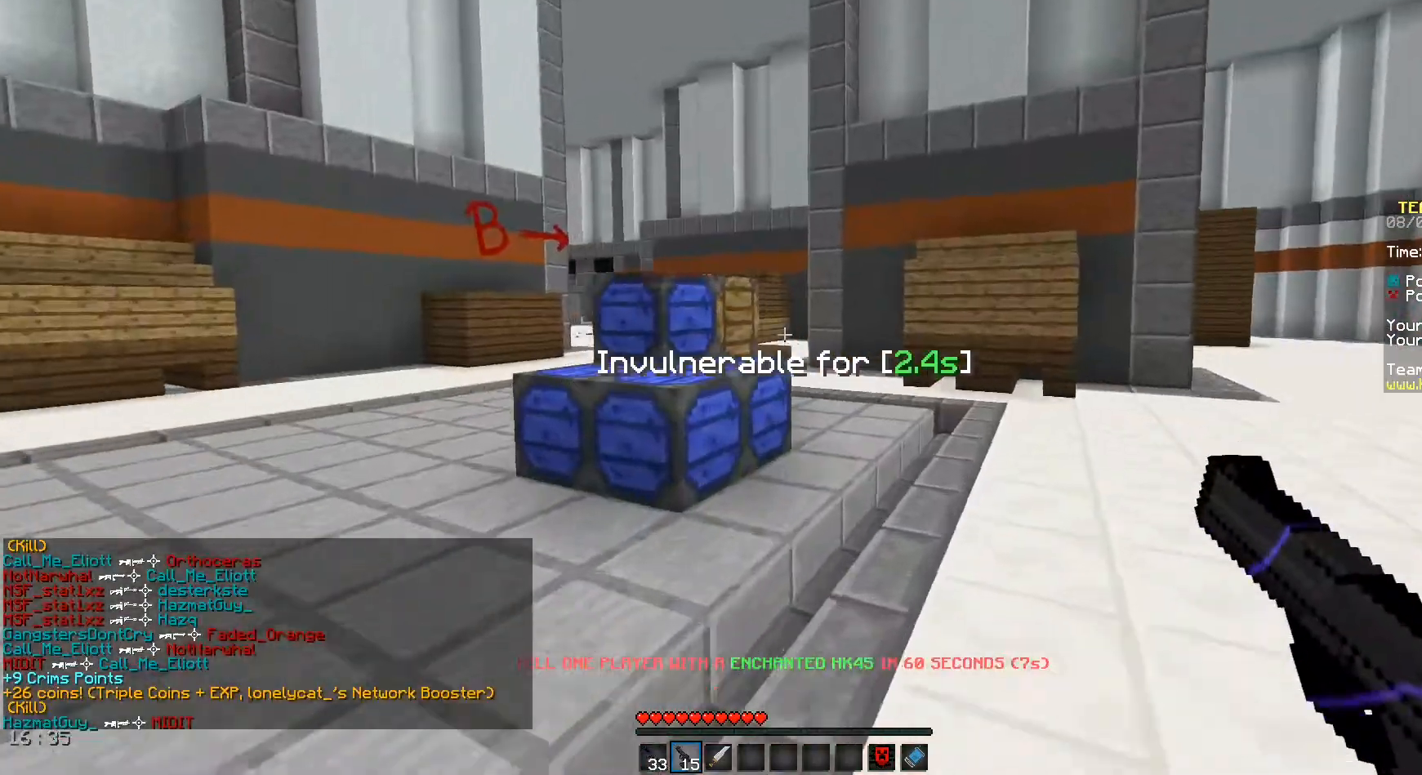
{"keys": ["space", "w"], "mouse": [], "events": [[458, "space", "down"]]}
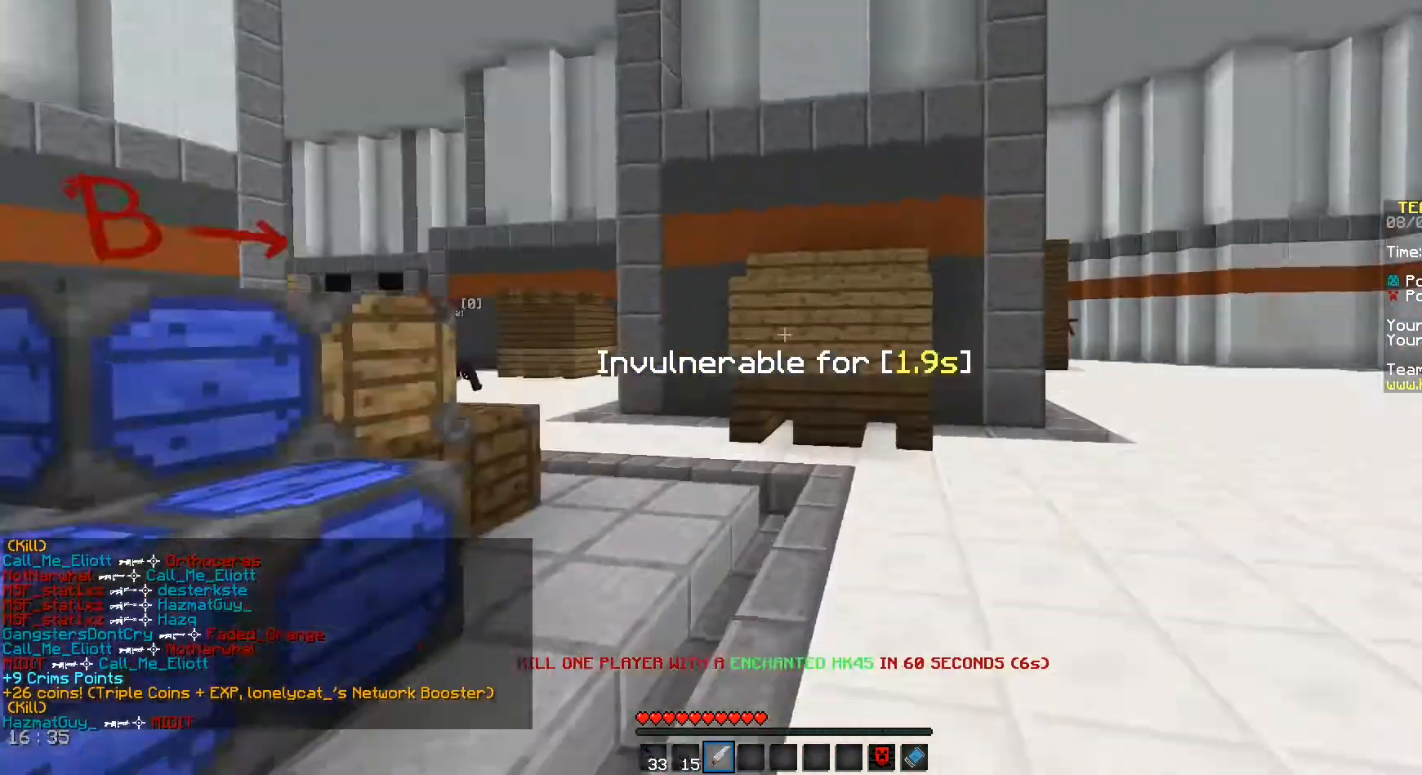
{"keys": ["space", "w"], "mouse": ["right"], "events": [[125, "mouse_right", "down"], [292, "mouse_right", "up"], [417, "mouse_right", "down"]]}
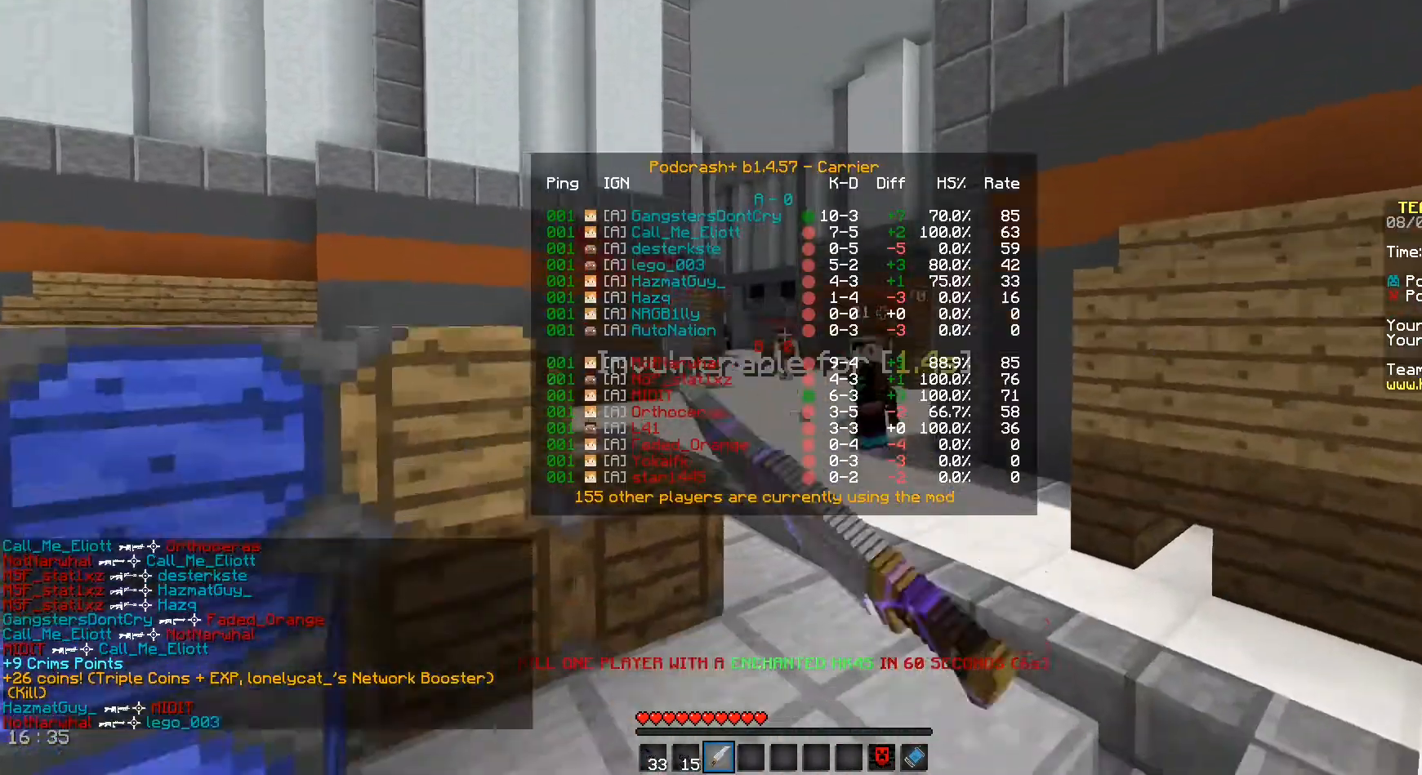
{"keys": ["space", "w"], "mouse": [], "events": [[42, "mouse_right", "up"]]}
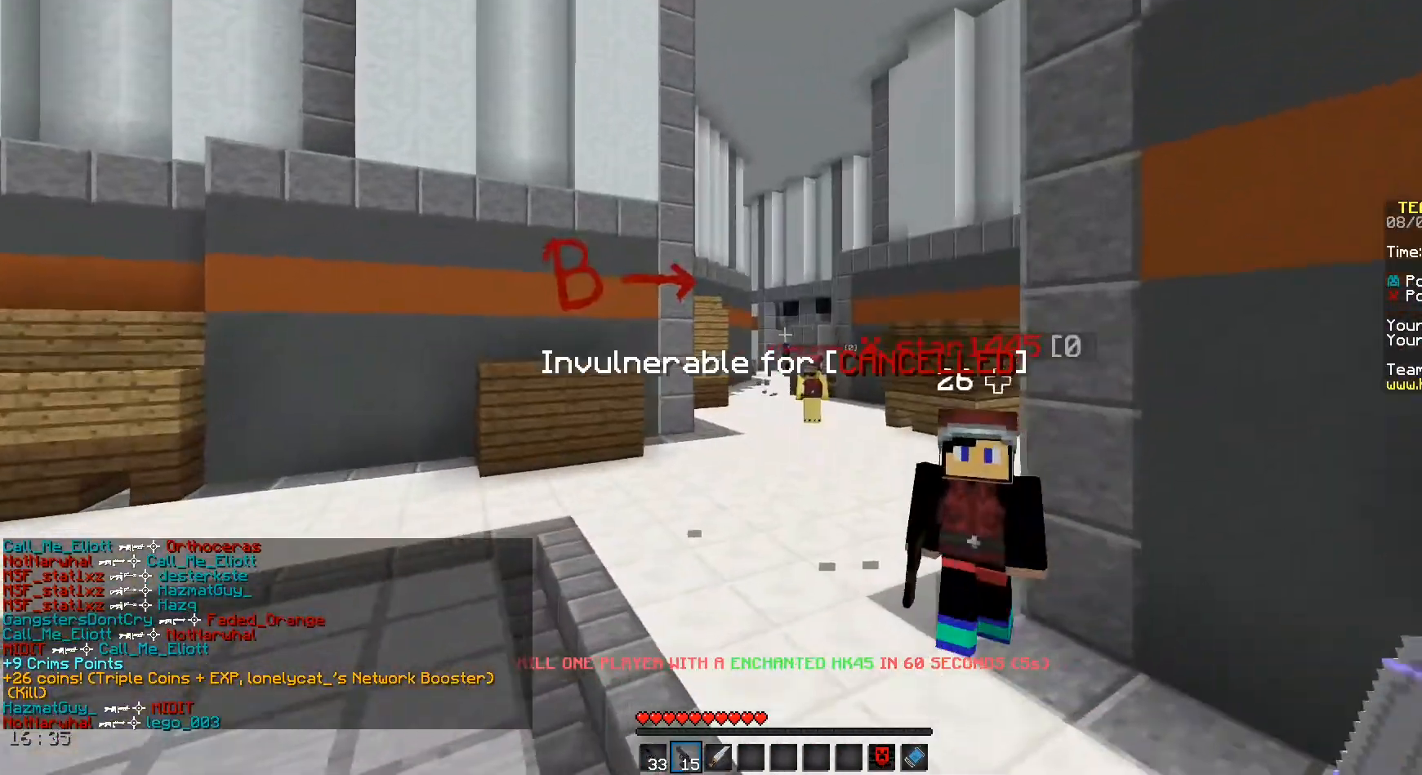
{"keys": ["a", "w"], "mouse": [], "events": [[42, "space", "up"], [83, "a", "down"], [292, "mouse_left", "down"], [500, "mouse_left", "up"]]}
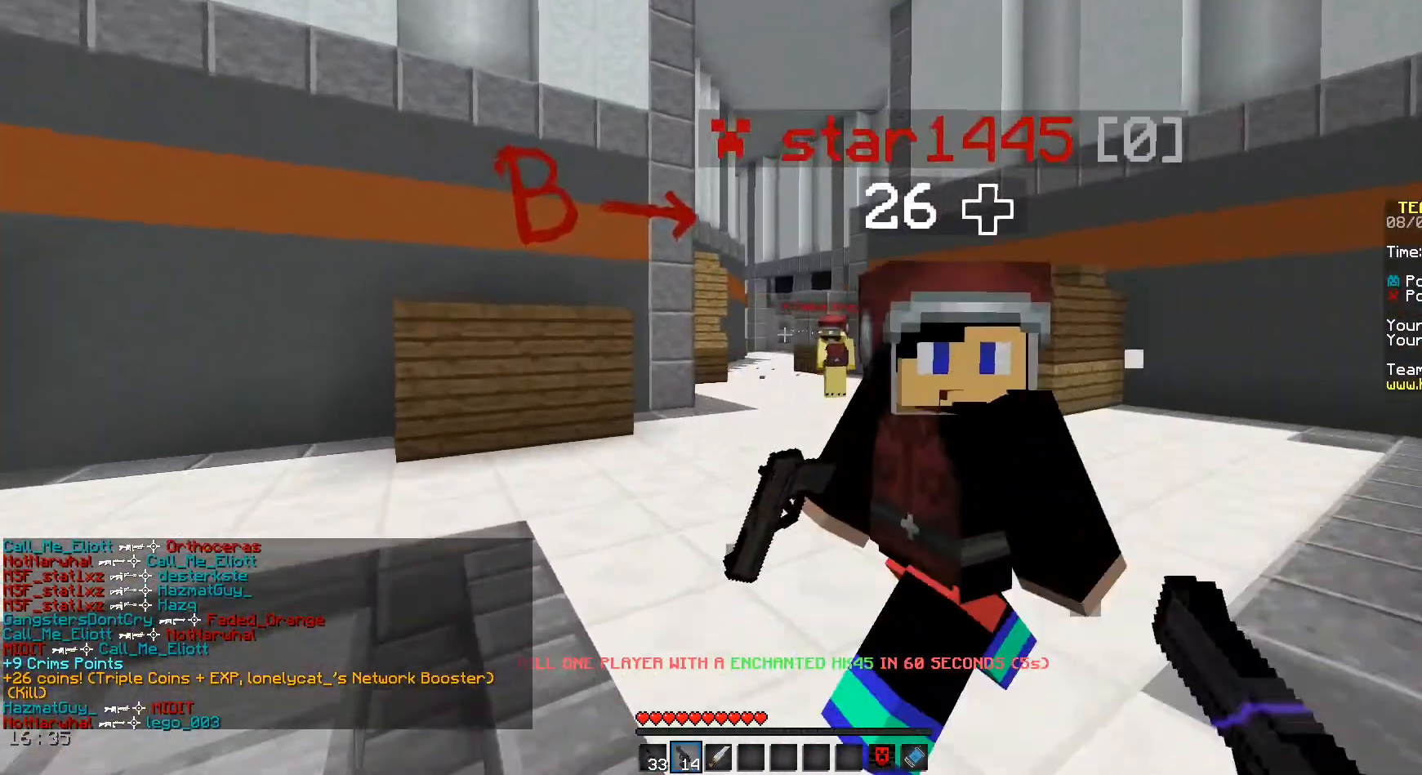
{"keys": ["a", "w"], "mouse": [], "events": [[167, "mouse_left", "down"], [333, "mouse_left", "up"]]}
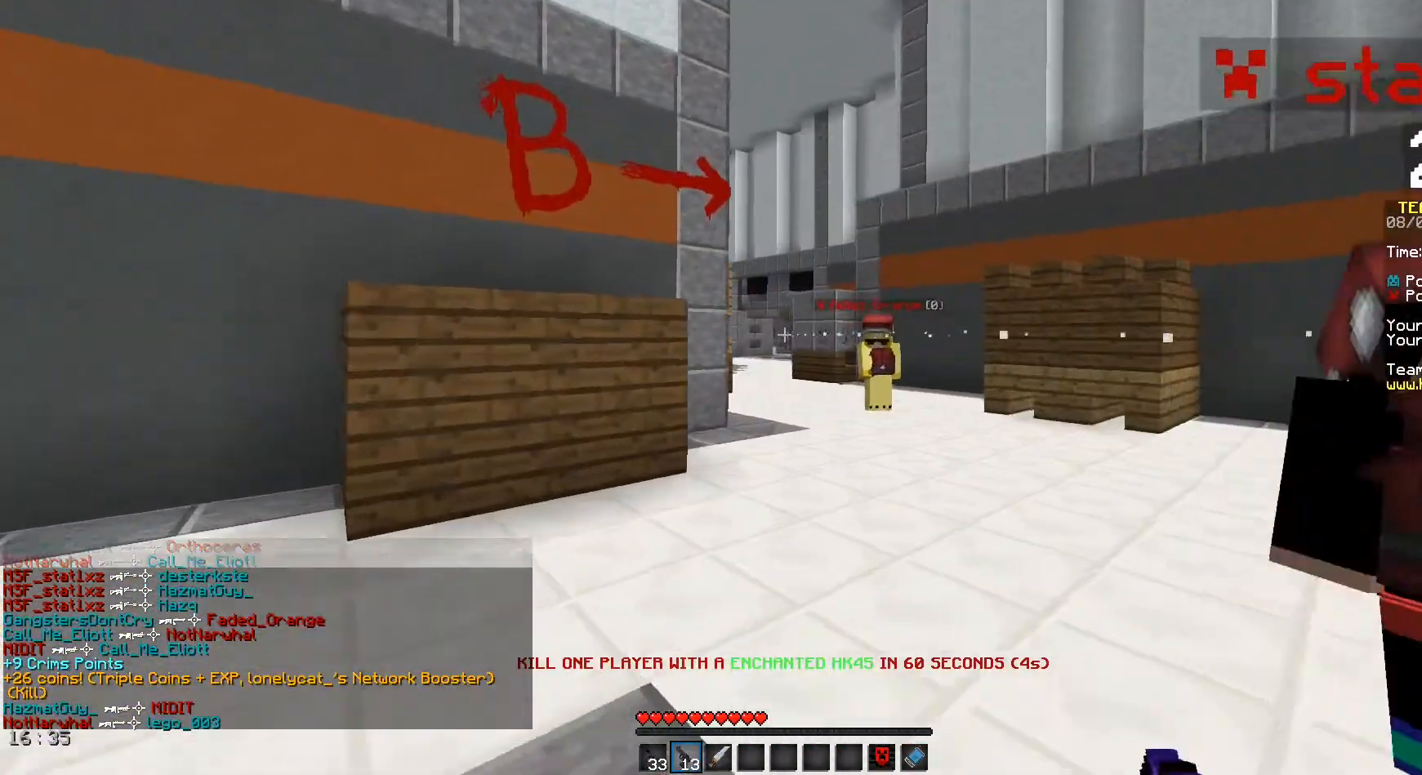
{"keys": ["d", "w"], "mouse": ["left"], "events": [[83, "mouse_left", "down"], [208, "a", "up"], [208, "mouse_left", "up"], [292, "d", "down"], [375, "mouse_left", "down"]]}
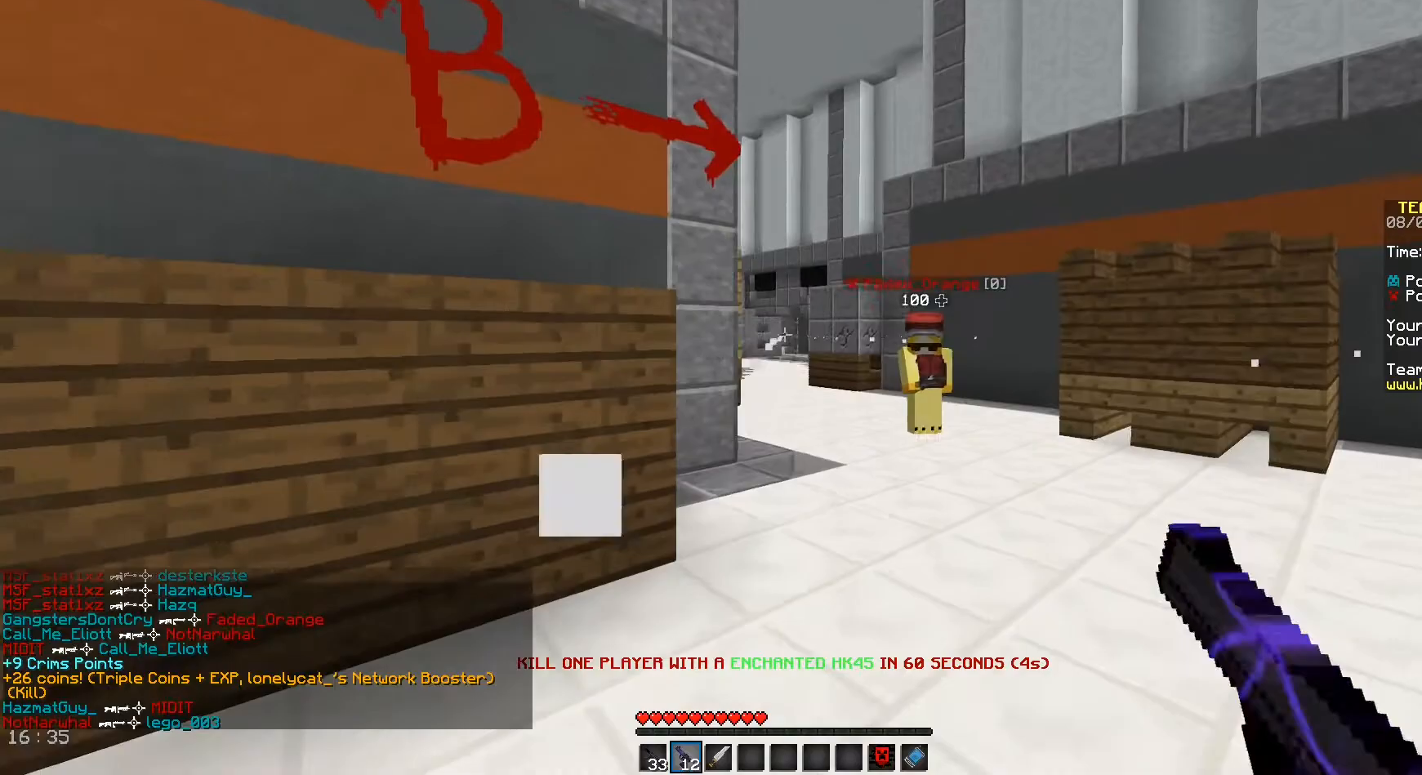
{"keys": ["d", "space", "w"], "mouse": [], "events": [[42, "mouse_left", "up"], [292, "space", "down"]]}
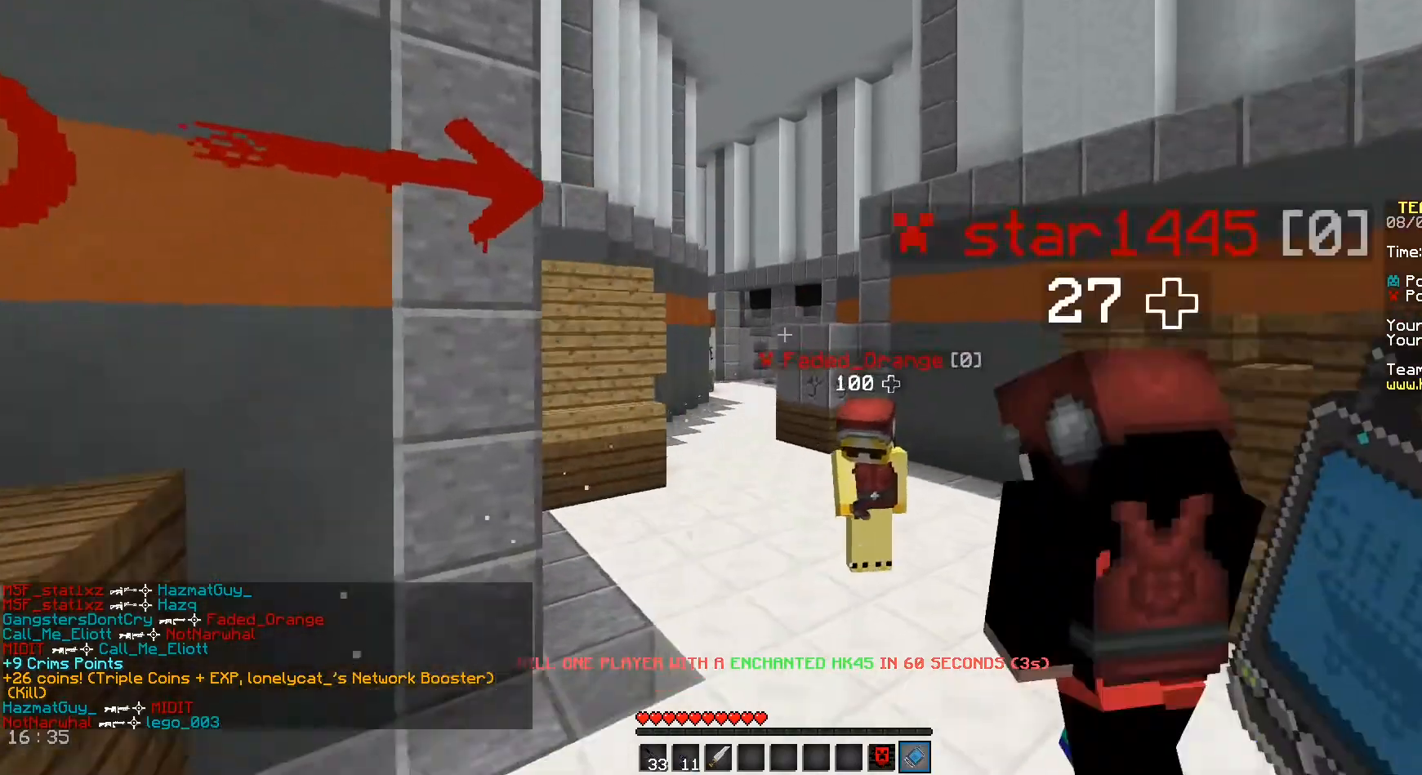
{"keys": ["d", "space", "w"], "mouse": [], "events": [[292, "mouse_left", "down"], [458, "mouse_left", "up"]]}